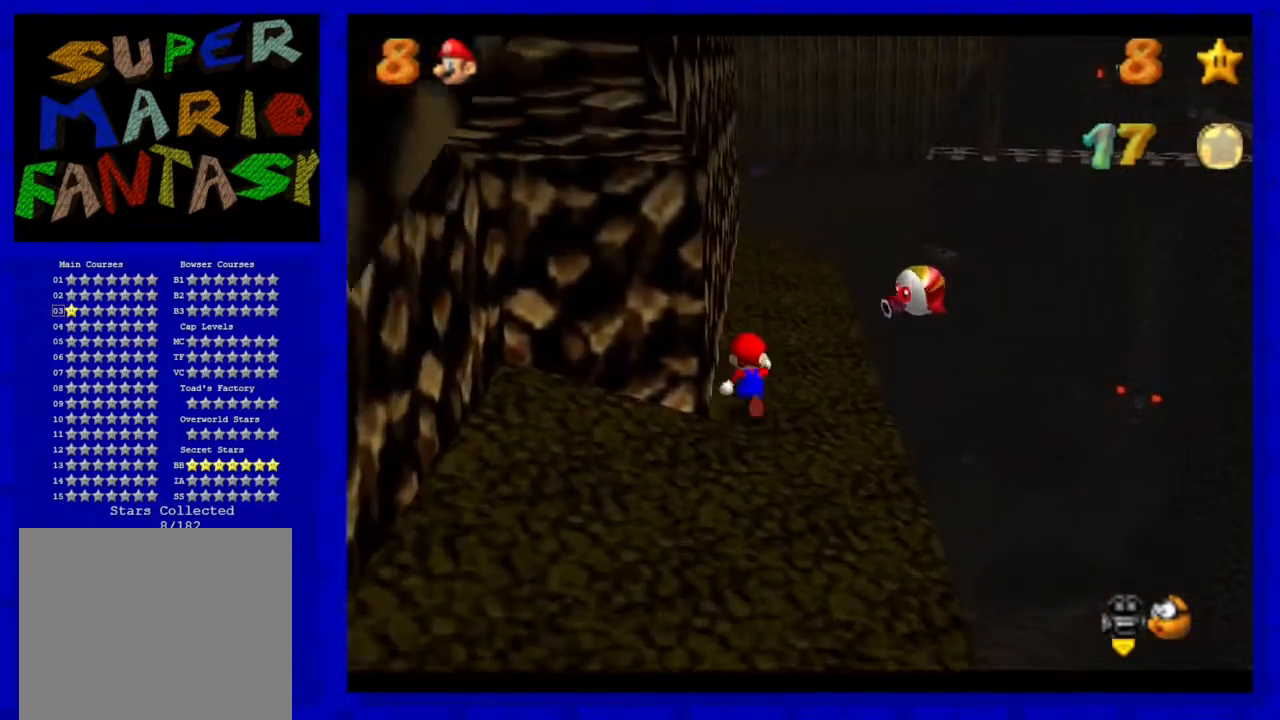
Gameplay with a controller (Nintendo layout); each line is a JSON object with the inputs held at the frame after it. "events" lists button and stick changes between this image and that frame as [ms after this image, input, new state], when the widget could be followed in between. Not read: L3 R3.
{"buttons": [], "left_stick": "up", "events": []}
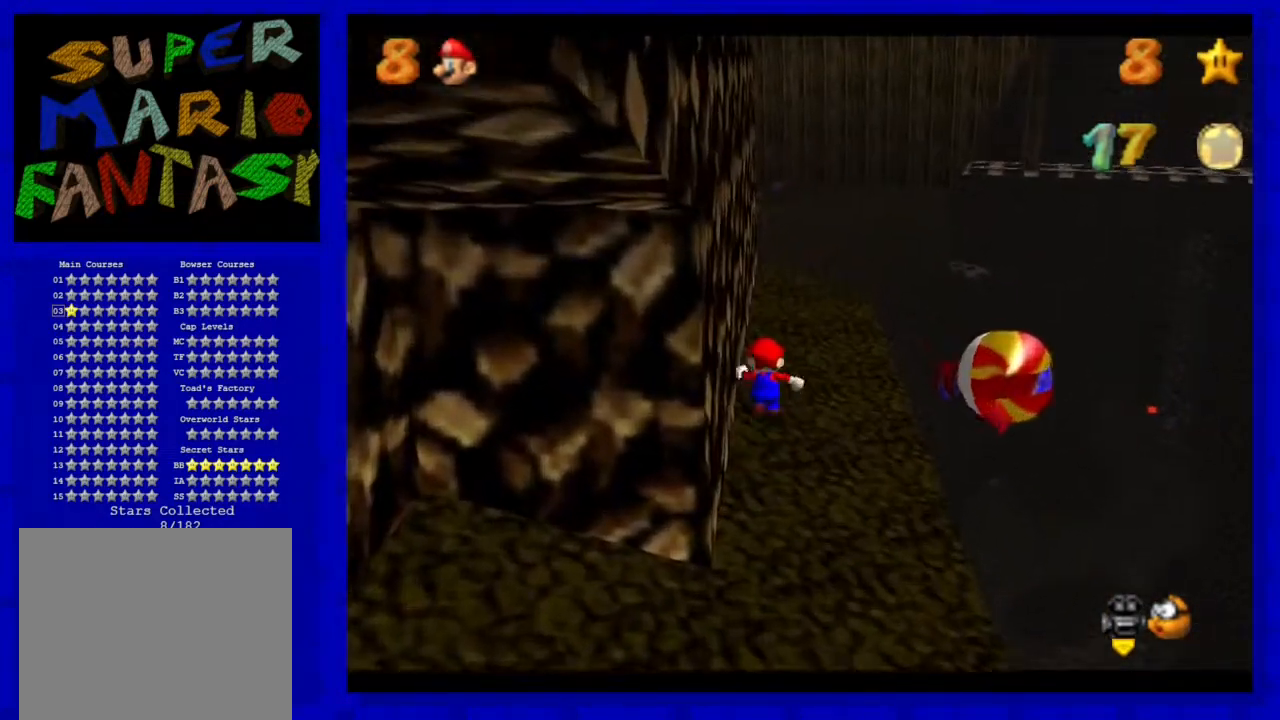
{"buttons": [], "left_stick": "up", "events": []}
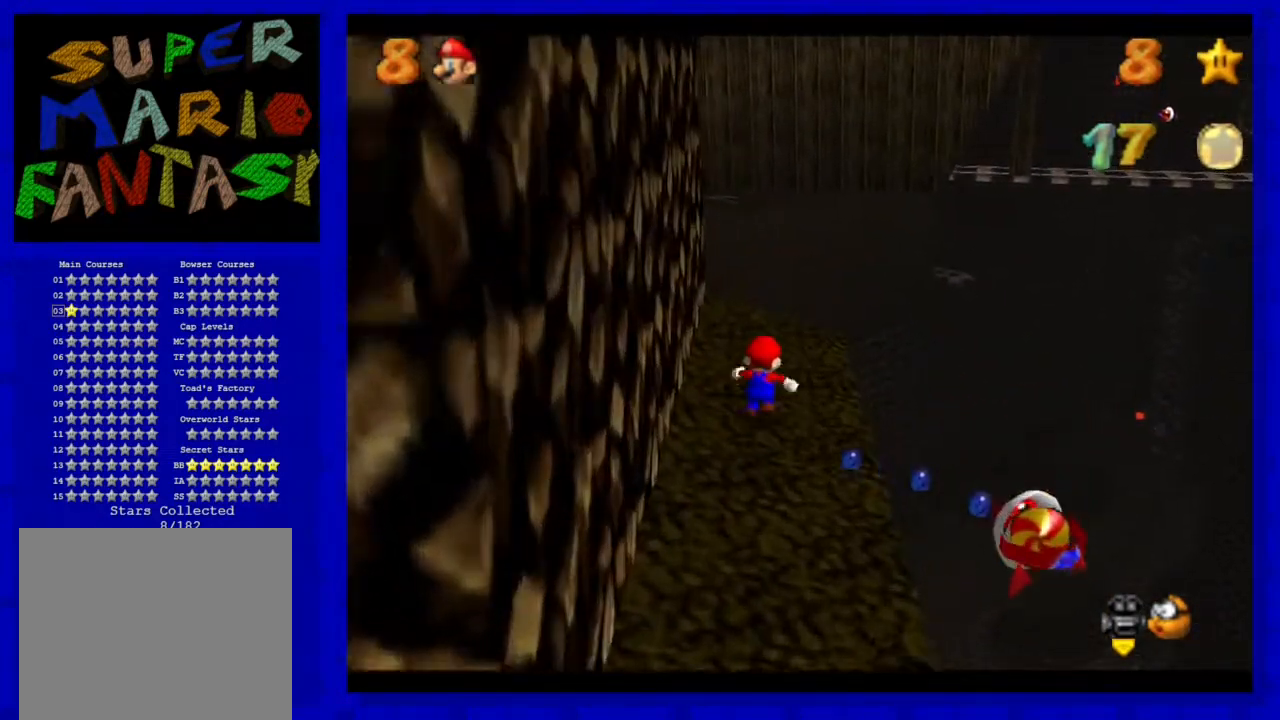
{"buttons": [], "left_stick": "center", "events": [[483, "left_stick", "center"]]}
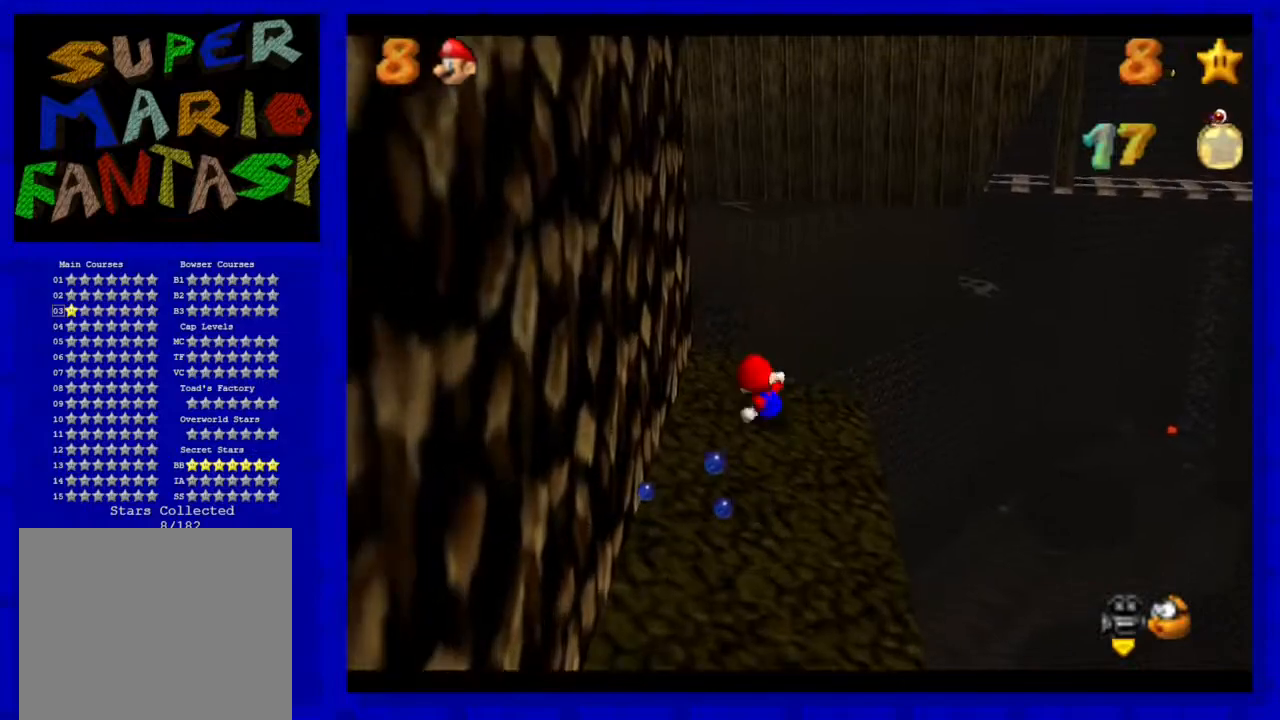
{"buttons": [], "left_stick": "center", "events": [[100, "C_RIGHT", "down"], [200, "C_RIGHT", "up"]]}
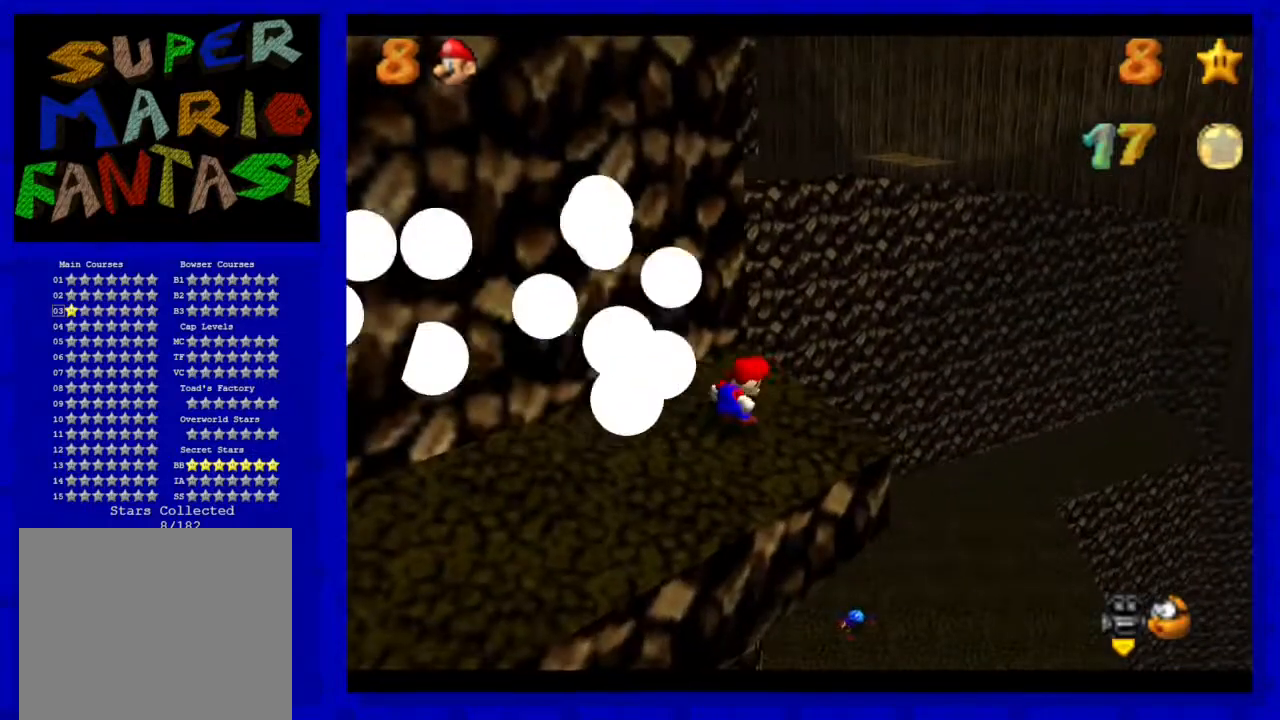
{"buttons": [], "left_stick": "down-right", "events": [[67, "left_stick", "up"], [267, "left_stick", "center"], [317, "A", "down"], [417, "left_stick", "down-right"], [483, "A", "up"]]}
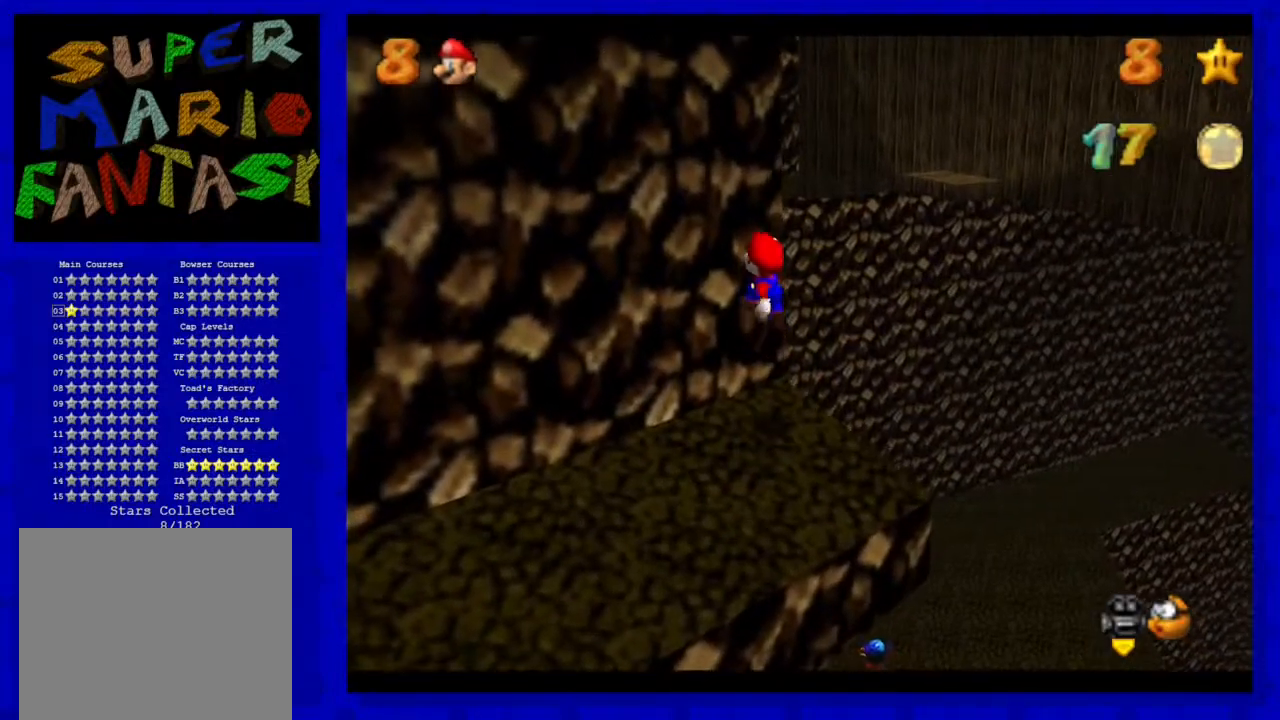
{"buttons": [], "left_stick": "center", "events": [[183, "R1", "down"], [300, "left_stick", "center"], [333, "R1", "up"]]}
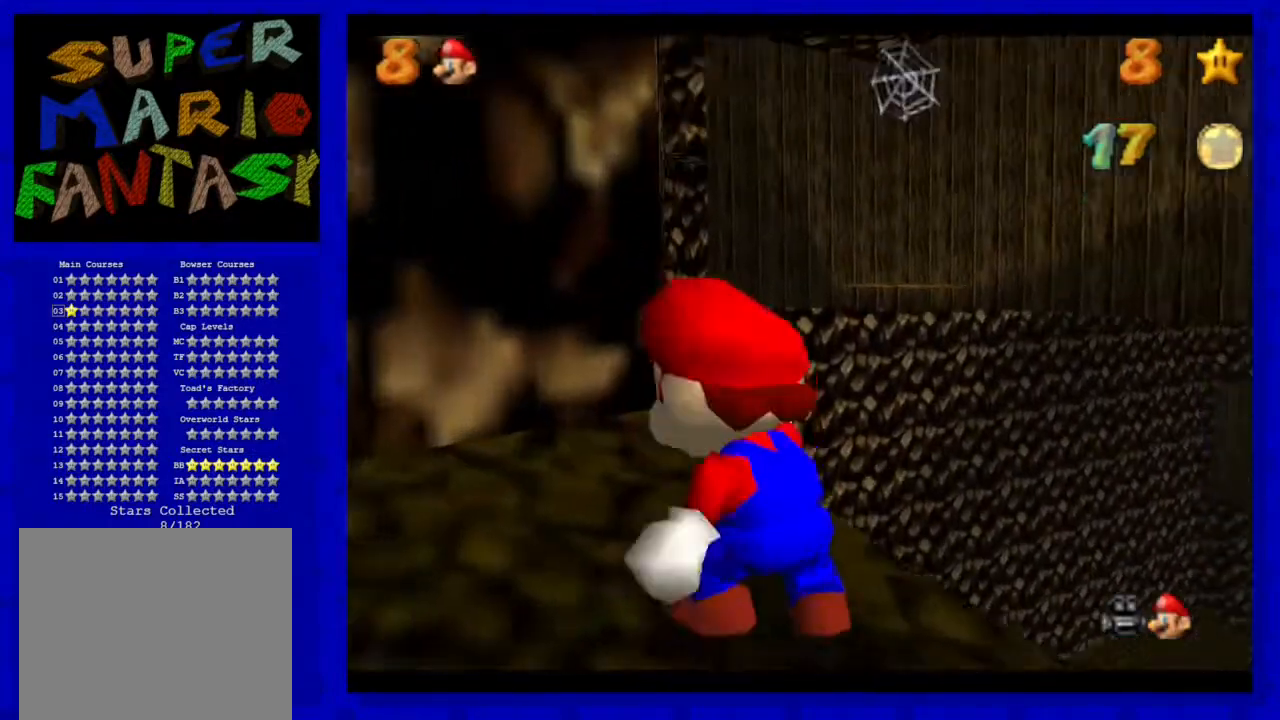
{"buttons": [], "left_stick": "center", "events": [[83, "C_DOWN", "down"], [217, "C_DOWN", "up"]]}
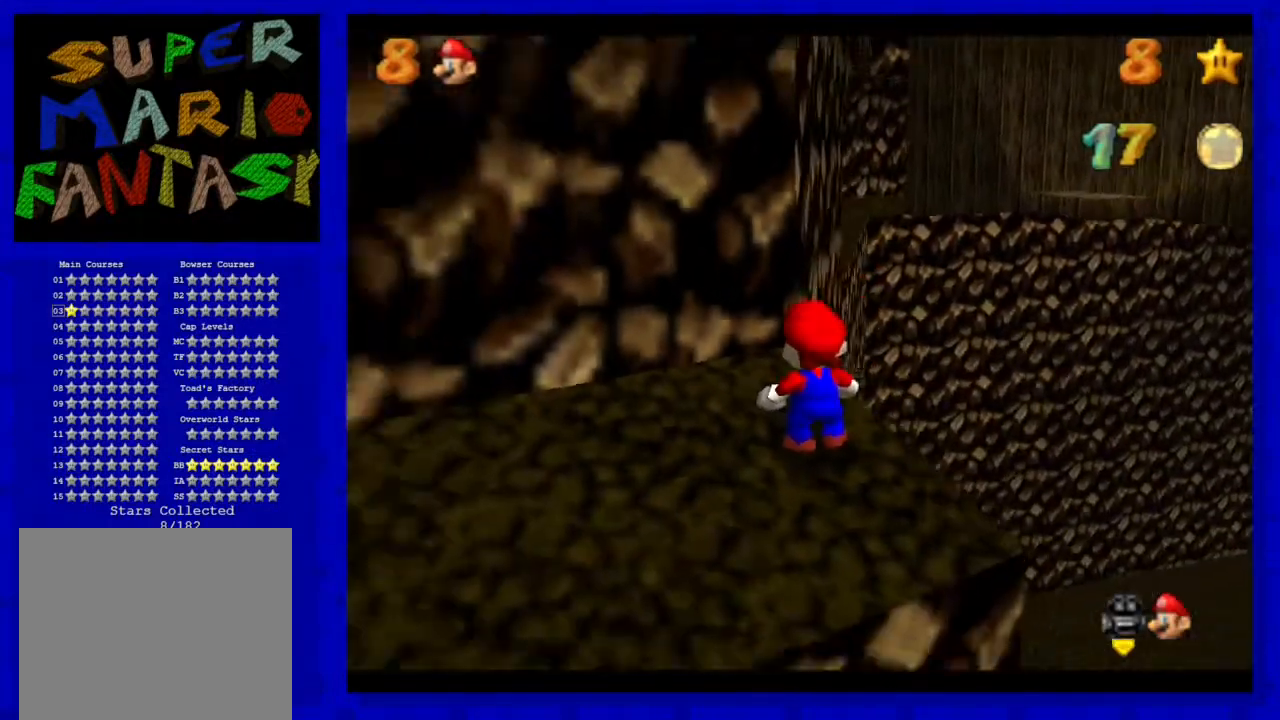
{"buttons": [], "left_stick": "down", "events": [[133, "A", "down"], [283, "A", "up"], [283, "left_stick", "down"]]}
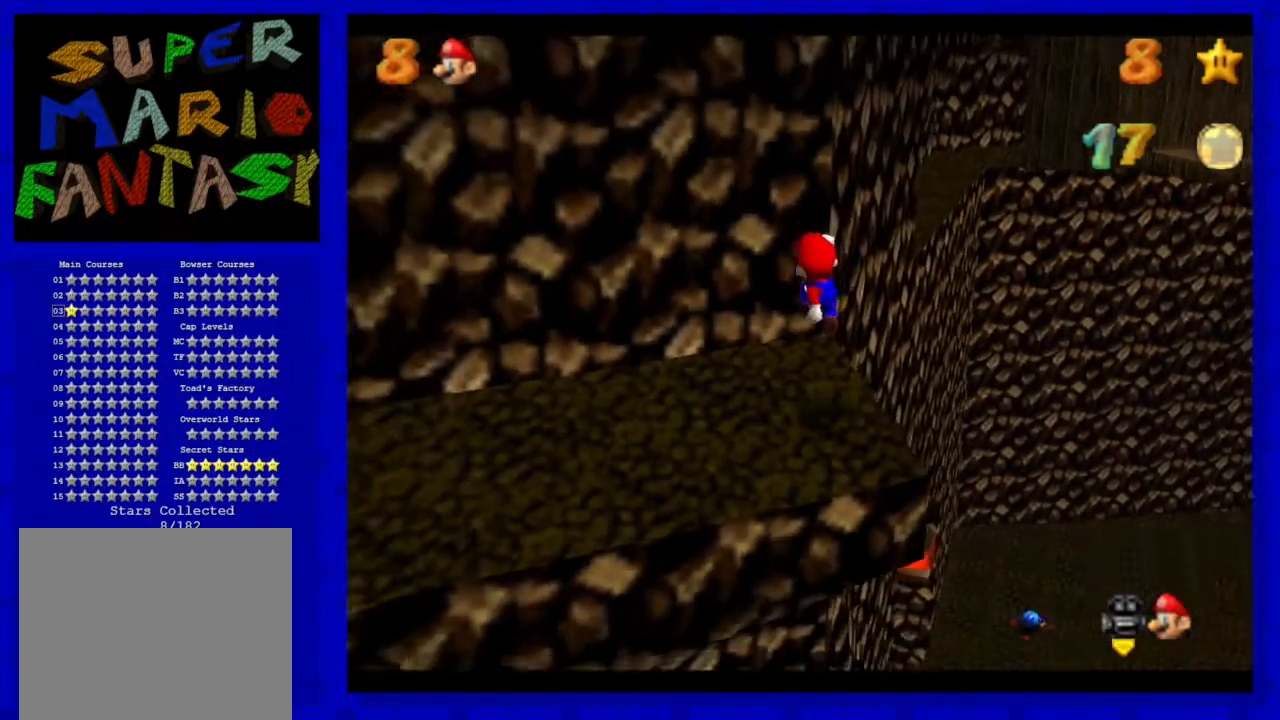
{"buttons": [], "left_stick": "up", "events": [[50, "left_stick", "center"], [217, "left_stick", "up"]]}
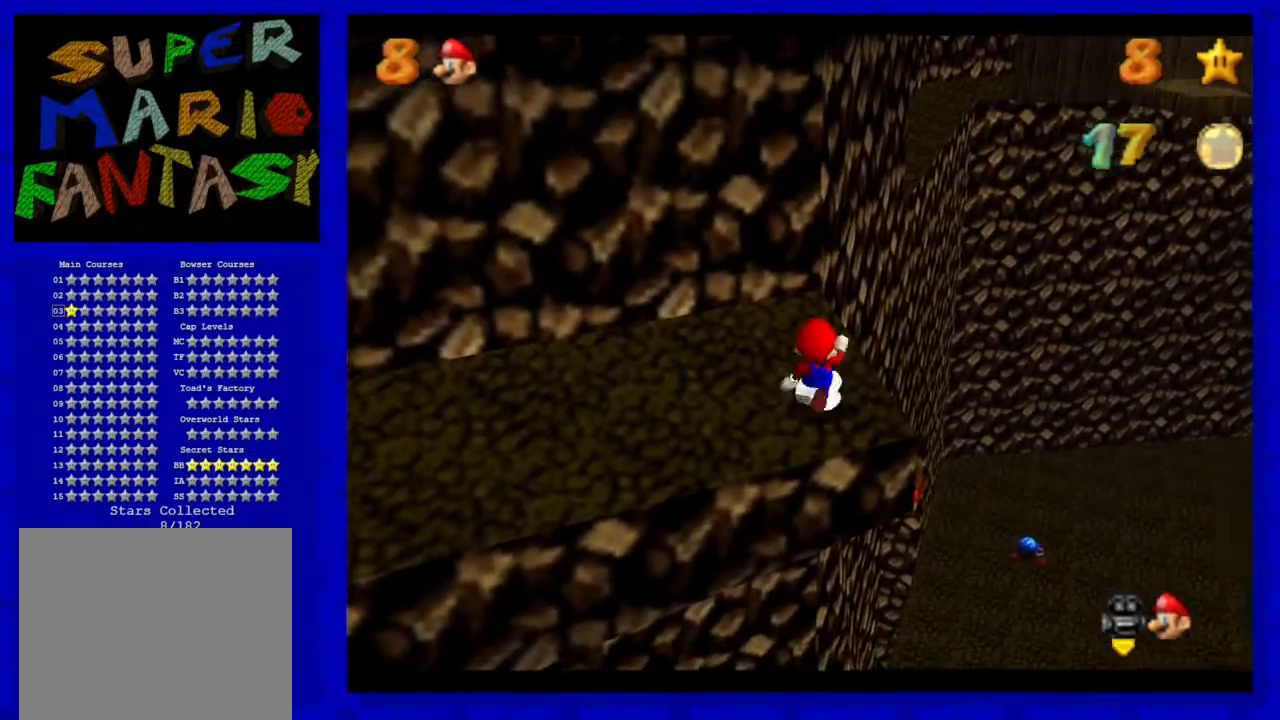
{"buttons": [], "left_stick": "up", "events": []}
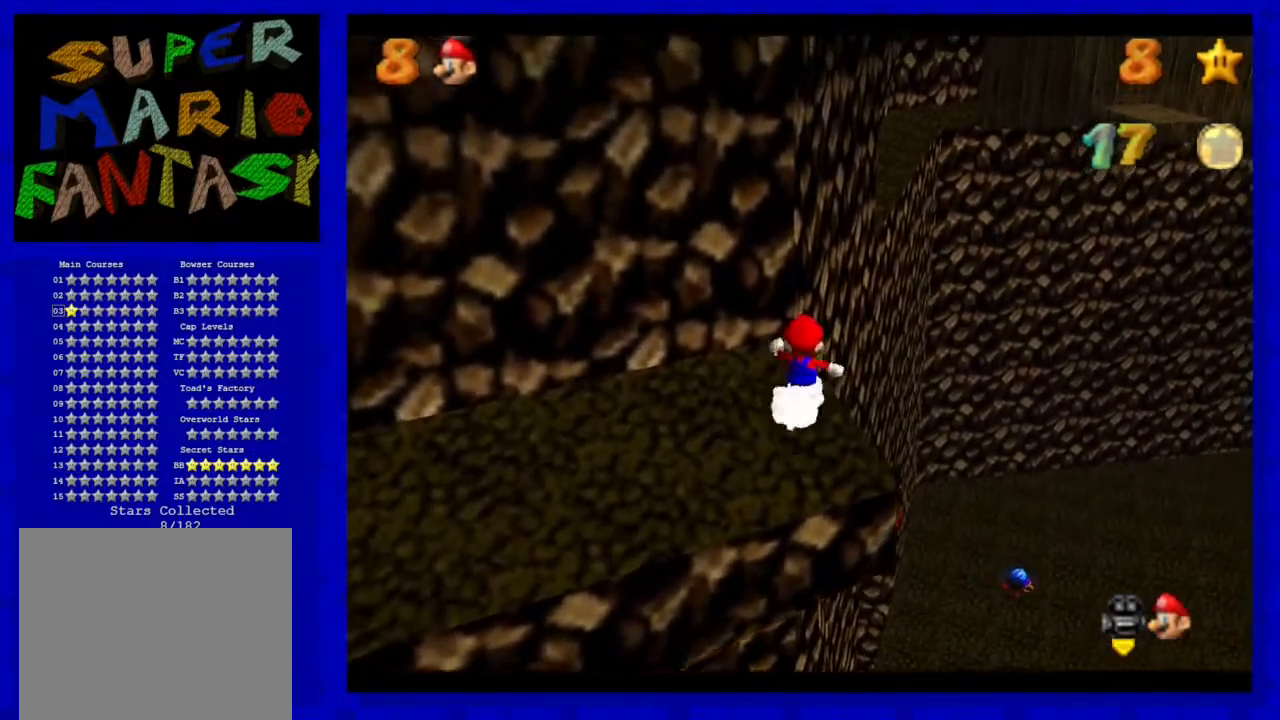
{"buttons": ["A", "Z"], "left_stick": "up", "events": [[83, "Z", "down"], [117, "A", "down"]]}
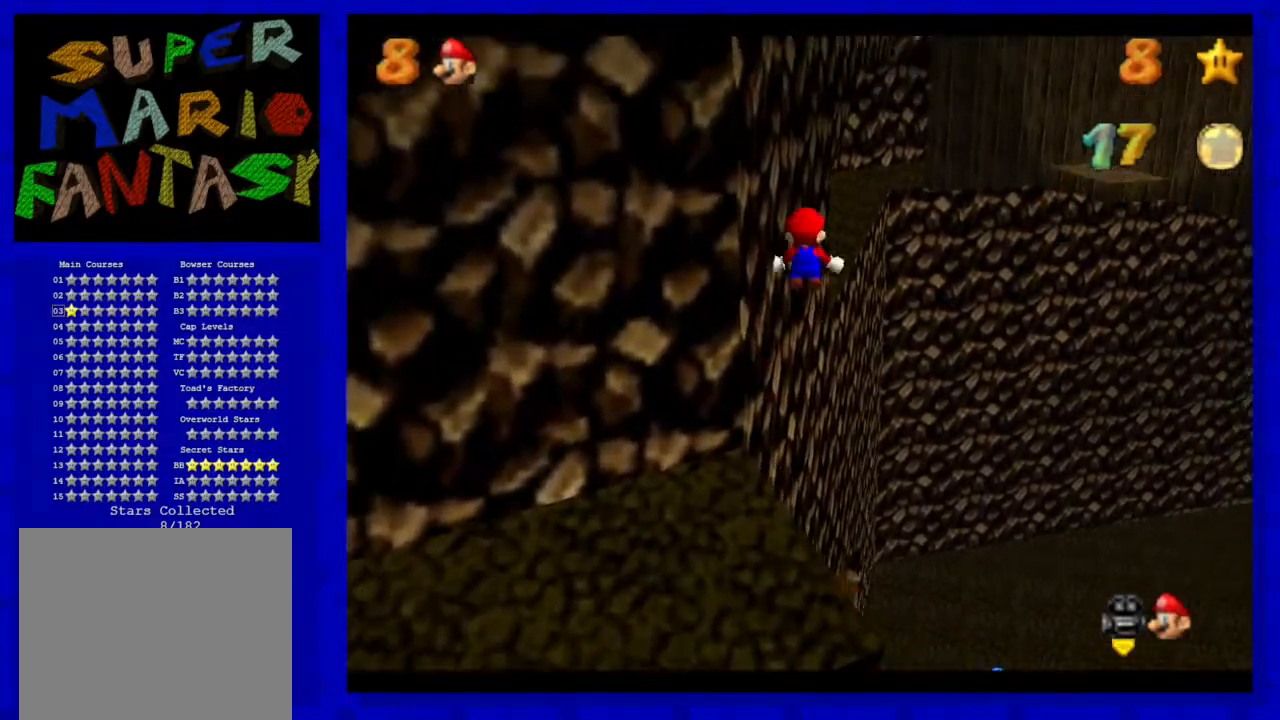
{"buttons": [], "left_stick": "up-left", "events": [[283, "Z", "up"], [317, "left_stick", "up-left"], [450, "A", "up"]]}
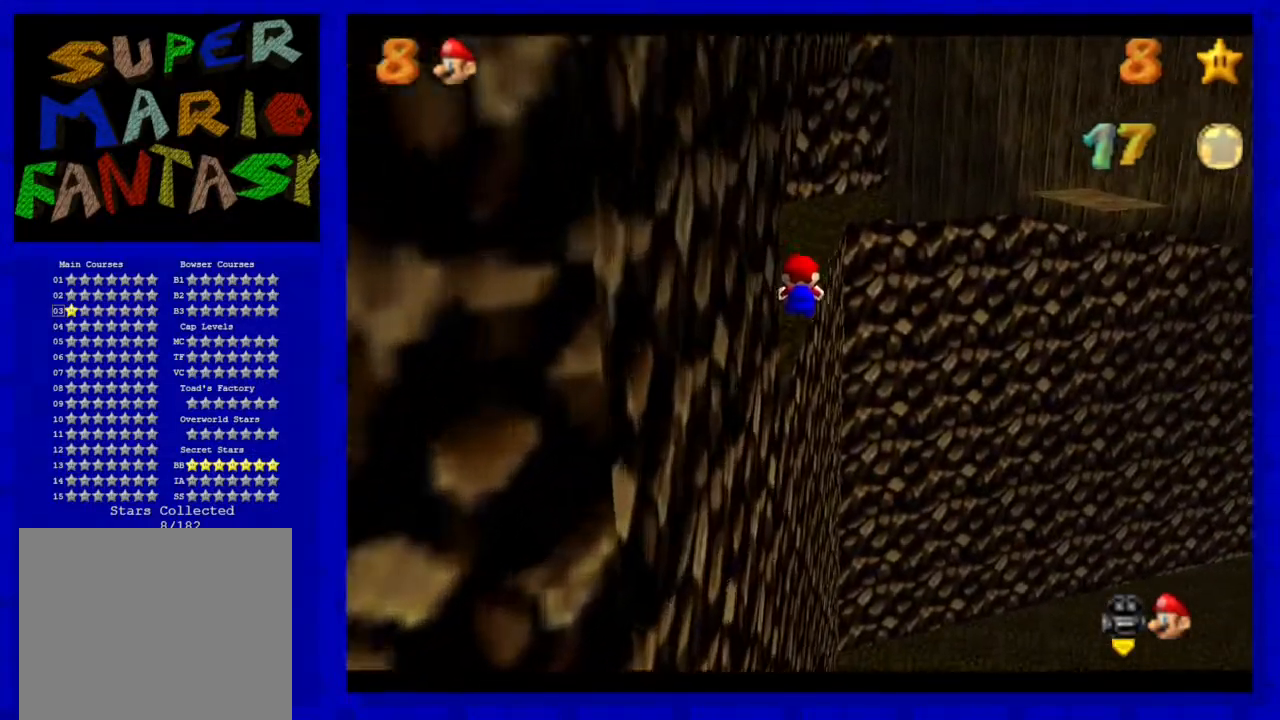
{"buttons": [], "left_stick": "up", "events": [[317, "left_stick", "up"]]}
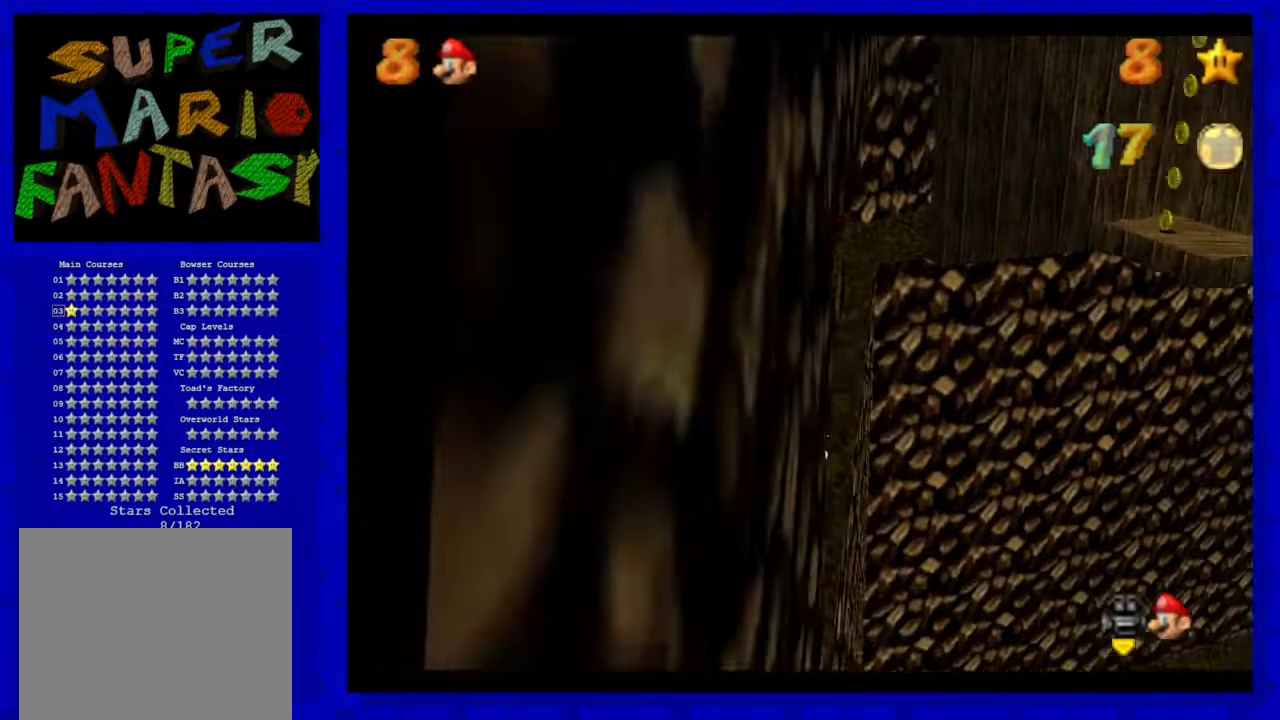
{"buttons": [], "left_stick": "up", "events": [[33, "R1", "down"], [150, "R1", "up"], [183, "C_DOWN", "down"], [317, "C_DOWN", "up"]]}
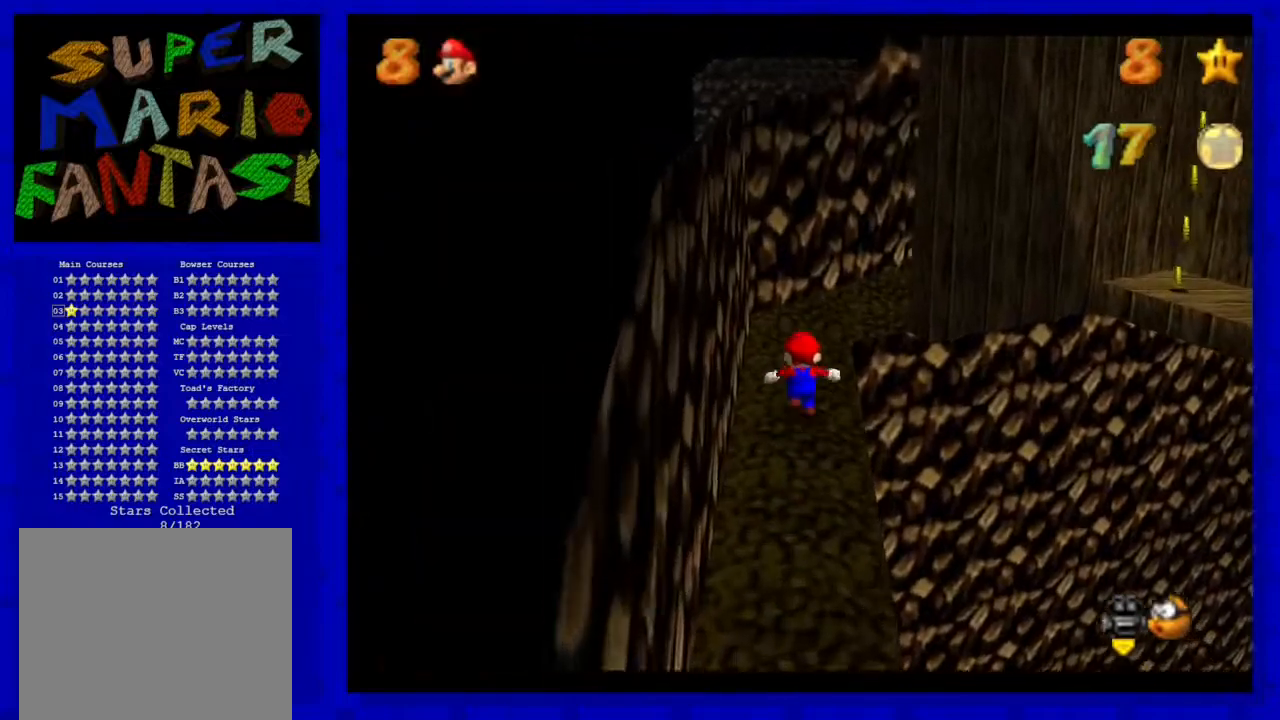
{"buttons": [], "left_stick": "up", "events": [[283, "C_LEFT", "down"], [367, "C_LEFT", "up"]]}
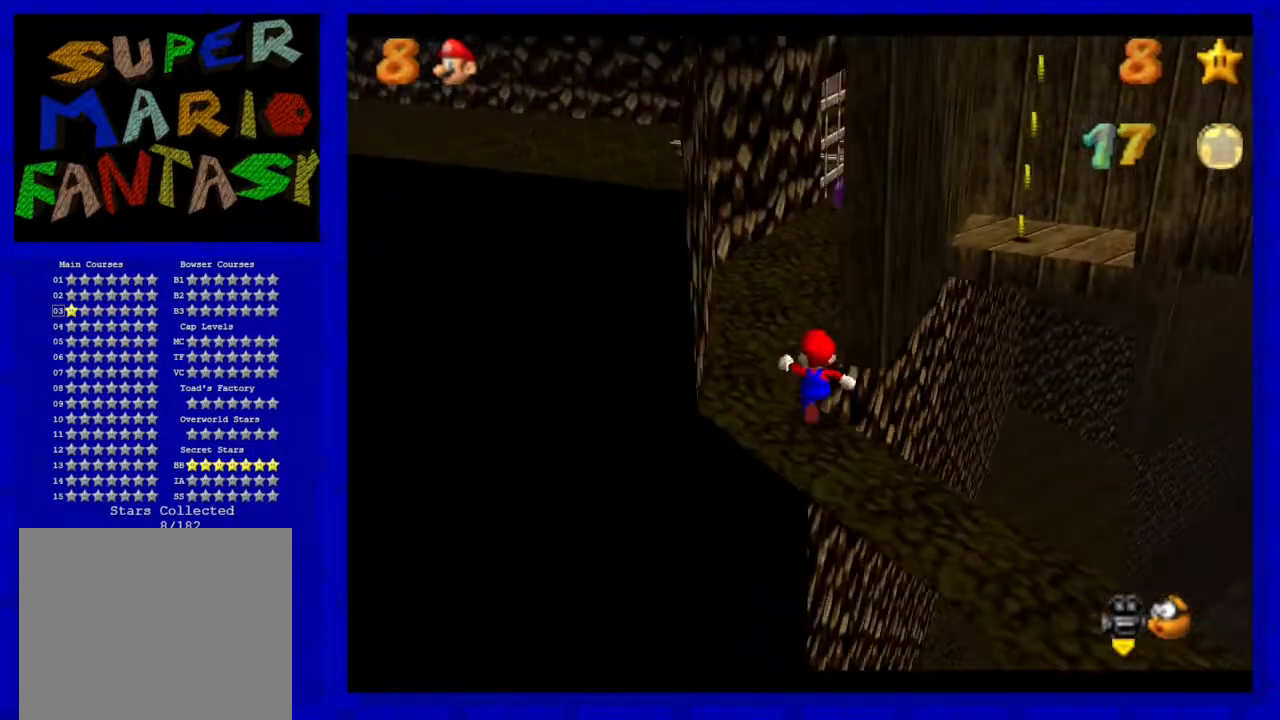
{"buttons": [], "left_stick": "up", "events": []}
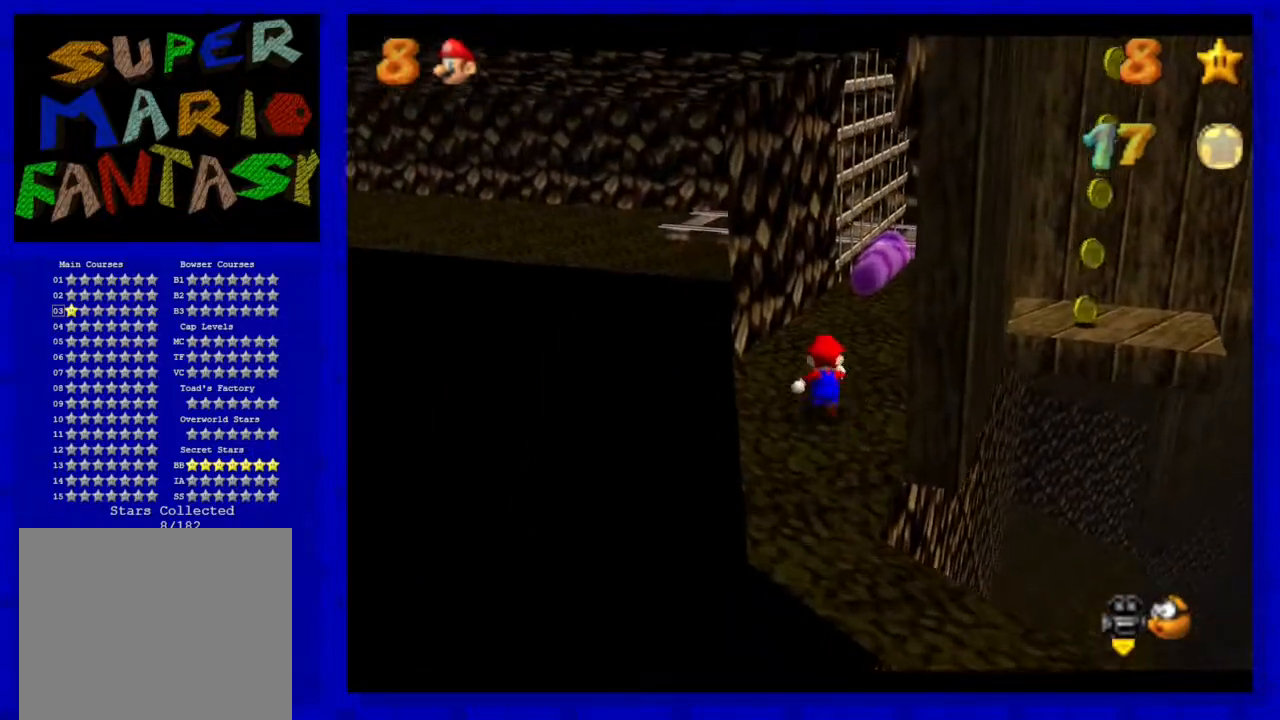
{"buttons": [], "left_stick": "up", "events": [[233, "C_LEFT", "down"], [283, "C_LEFT", "up"]]}
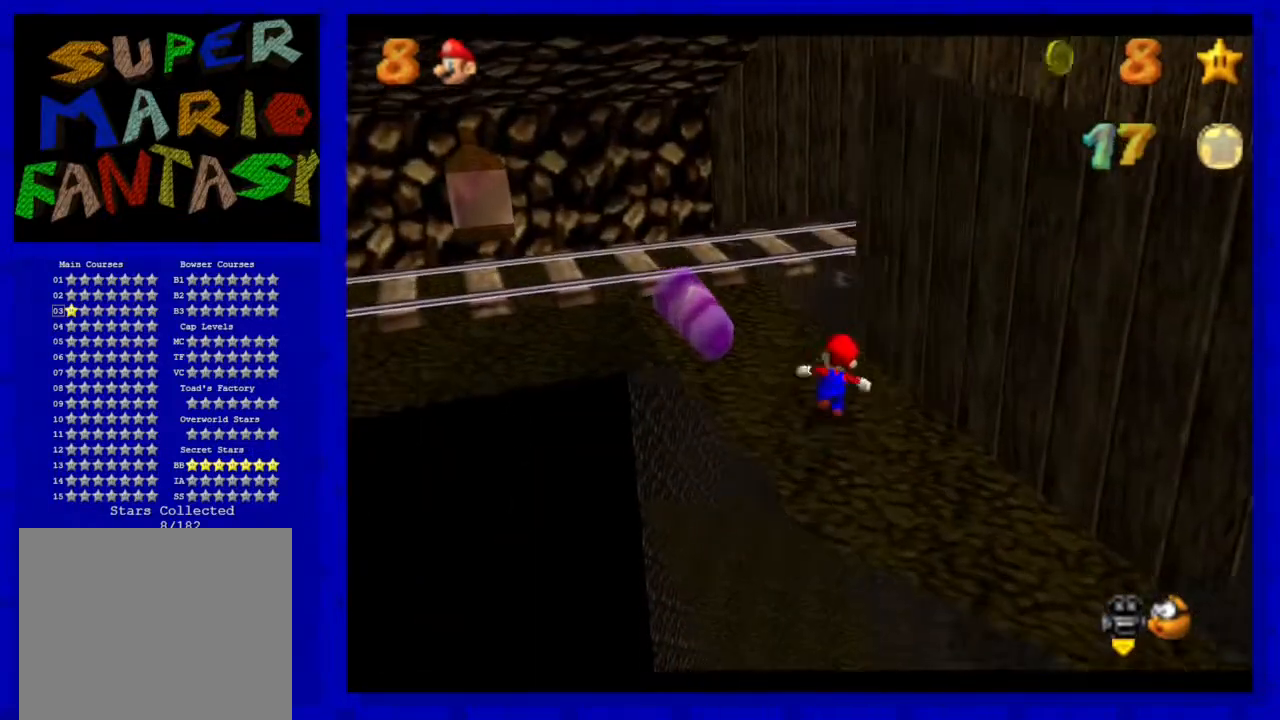
{"buttons": [], "left_stick": "up-left", "events": [[283, "left_stick", "up-left"]]}
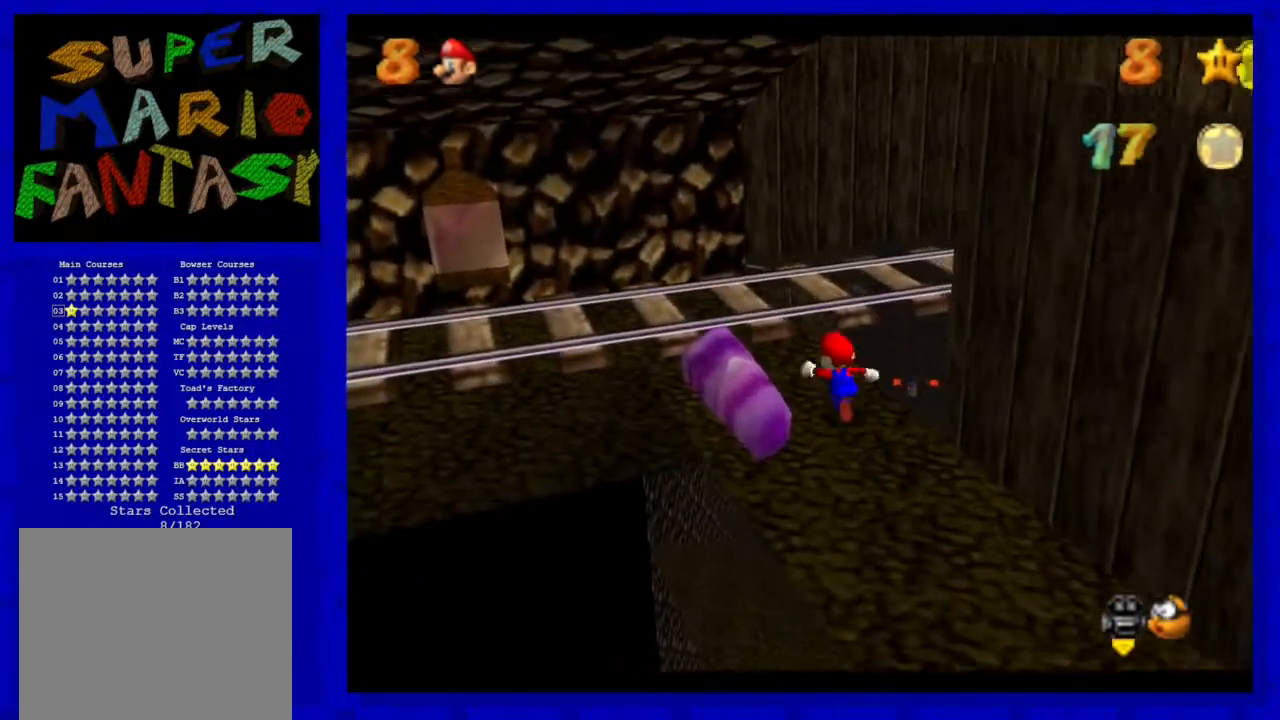
{"buttons": [], "left_stick": "up-left", "events": [[217, "C_LEFT", "down"], [333, "C_LEFT", "up"]]}
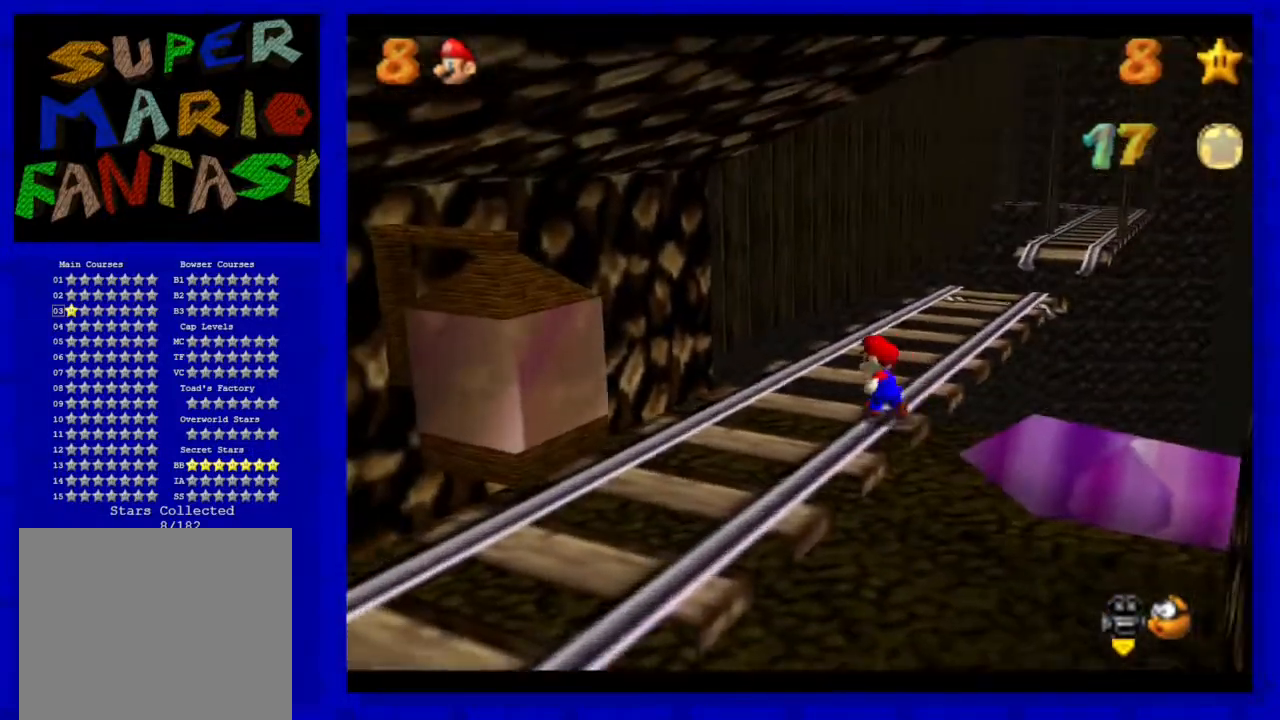
{"buttons": [], "left_stick": "up", "events": [[100, "left_stick", "up"], [233, "left_stick", "up-right"], [383, "left_stick", "up"]]}
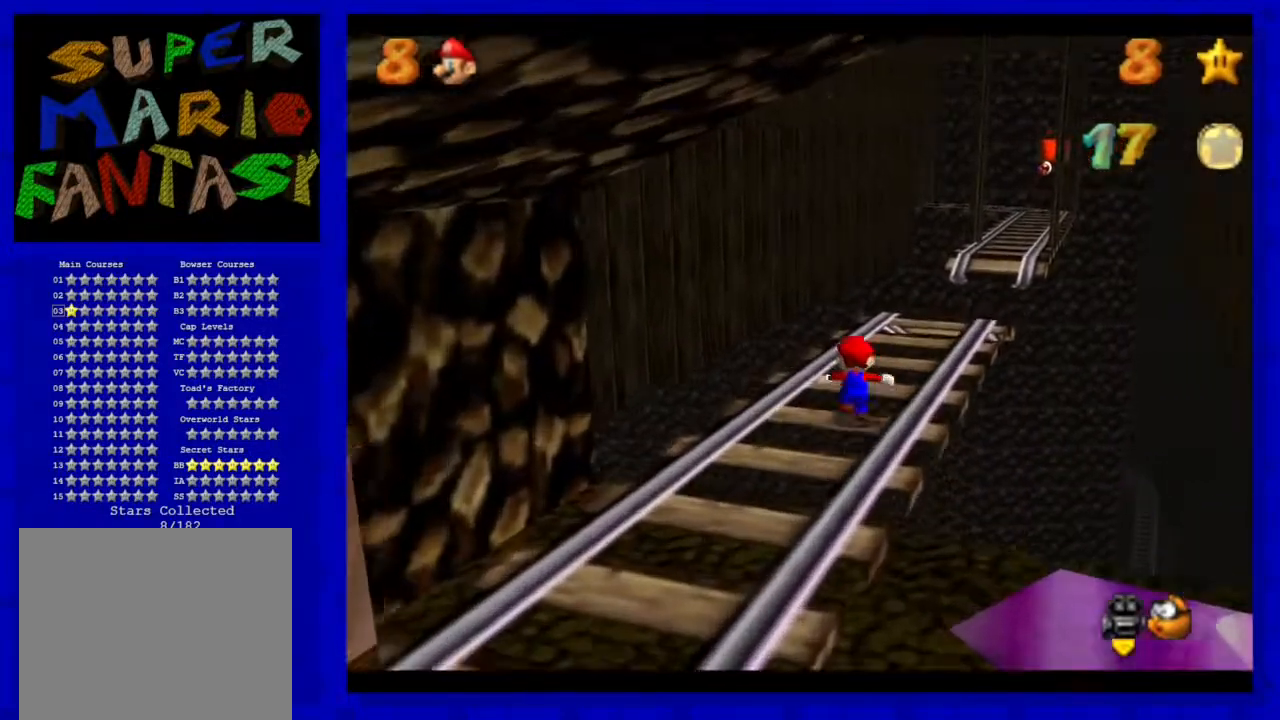
{"buttons": [], "left_stick": "up", "events": []}
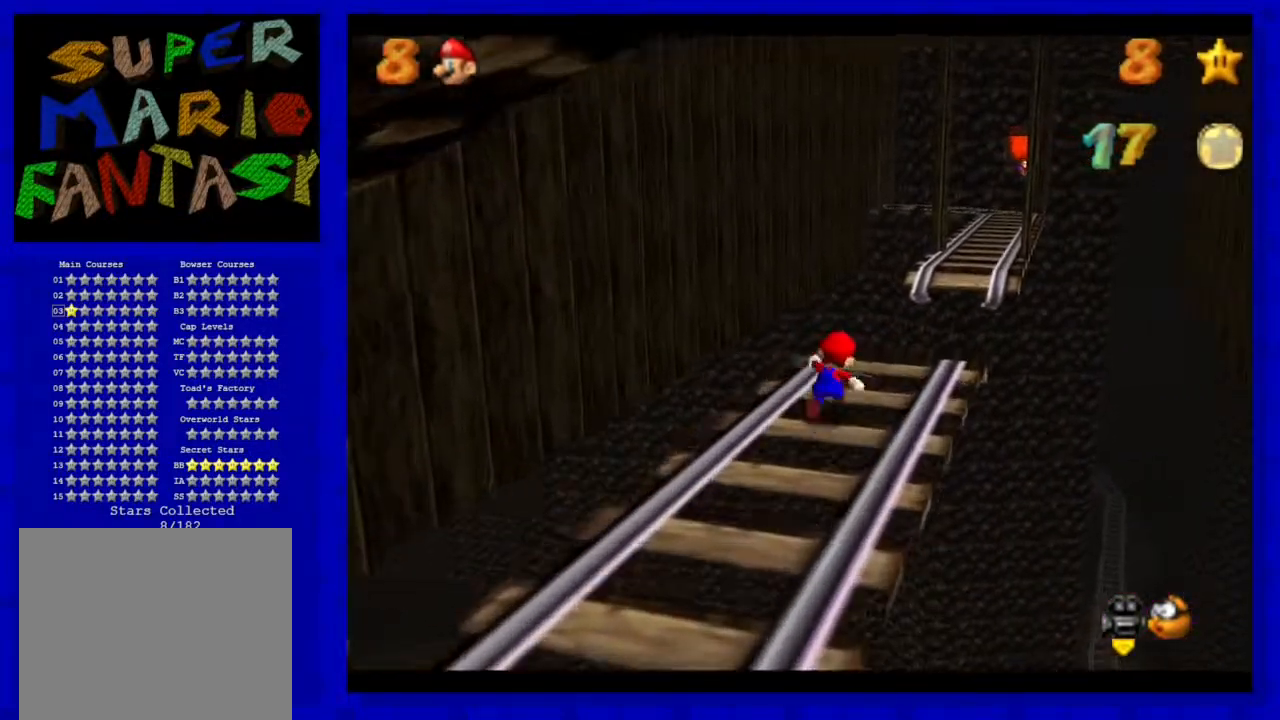
{"buttons": ["Z"], "left_stick": "up", "events": [[217, "Z", "down"], [283, "A", "down"], [433, "A", "up"]]}
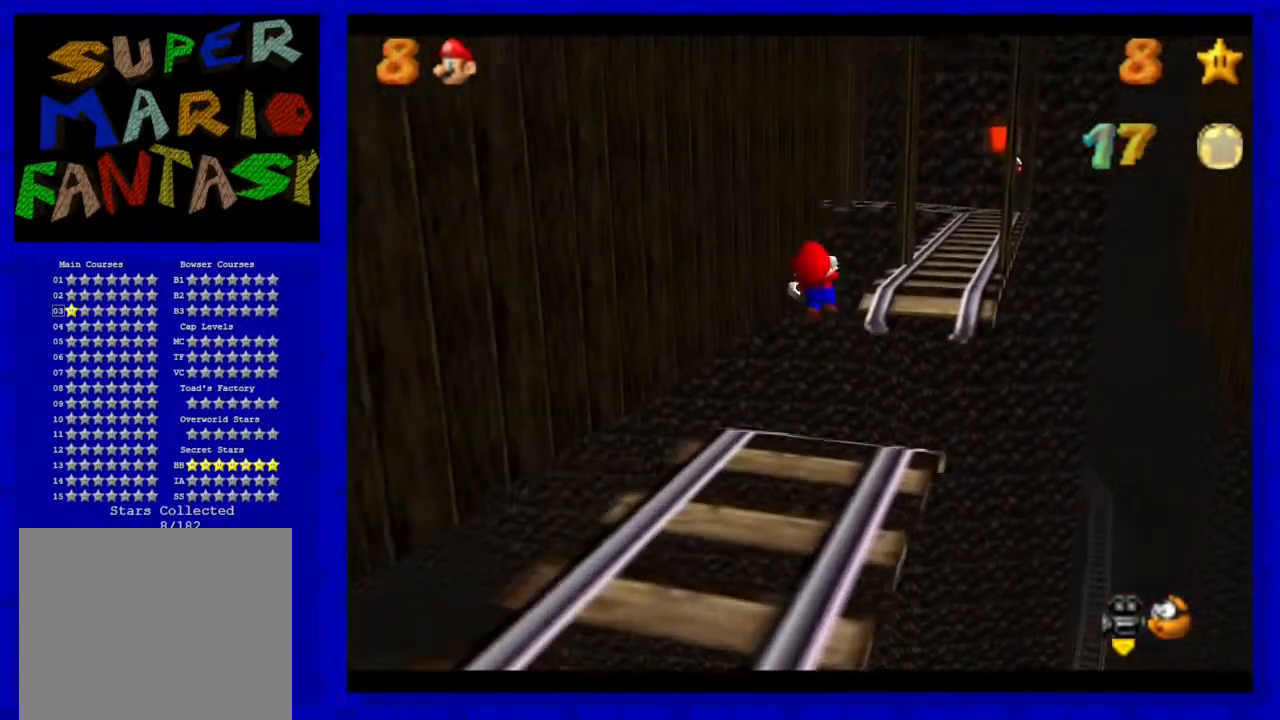
{"buttons": [], "left_stick": "up", "events": [[50, "Z", "up"]]}
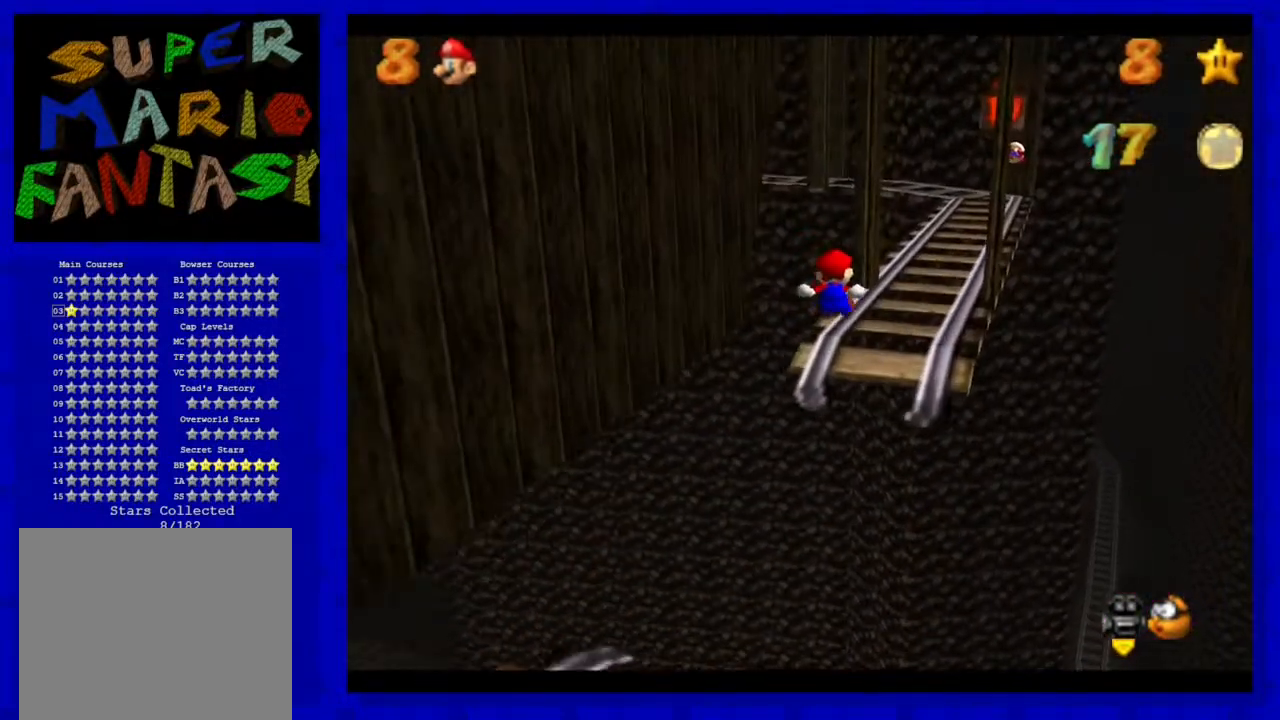
{"buttons": [], "left_stick": "up", "events": []}
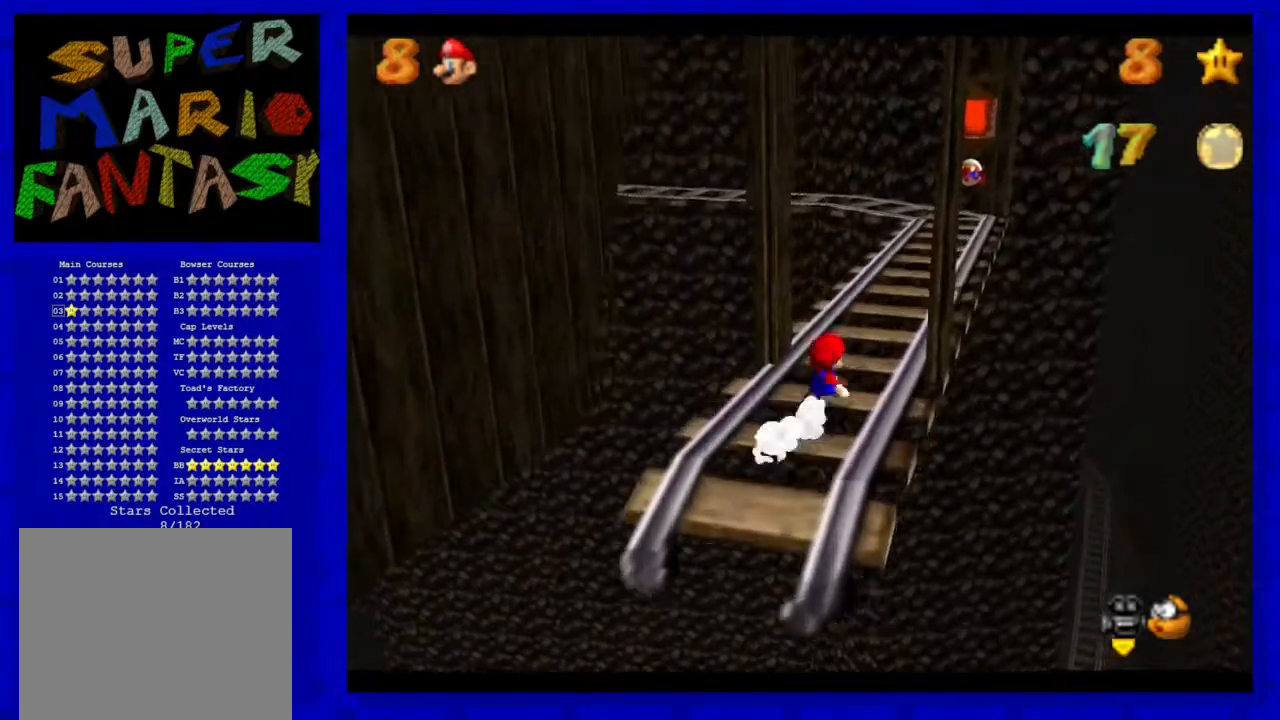
{"buttons": [], "left_stick": "up", "events": []}
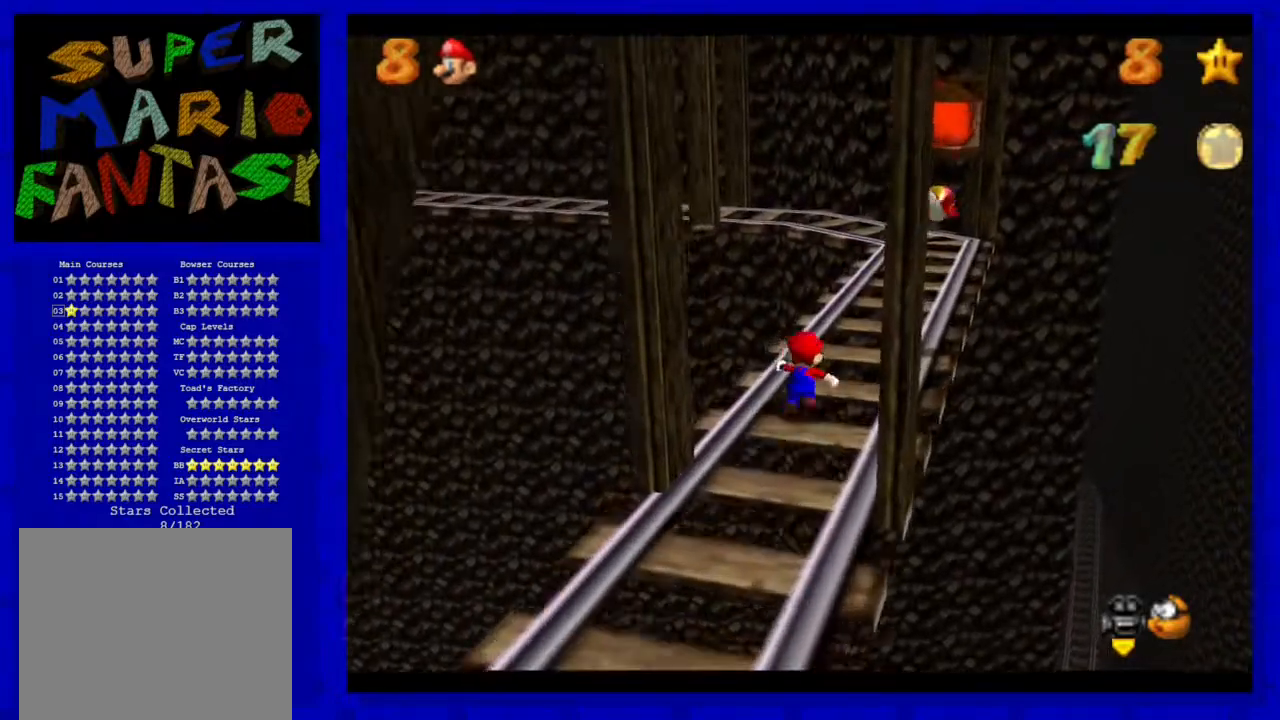
{"buttons": ["A"], "left_stick": "up-right", "events": [[150, "left_stick", "up-right"], [483, "A", "down"]]}
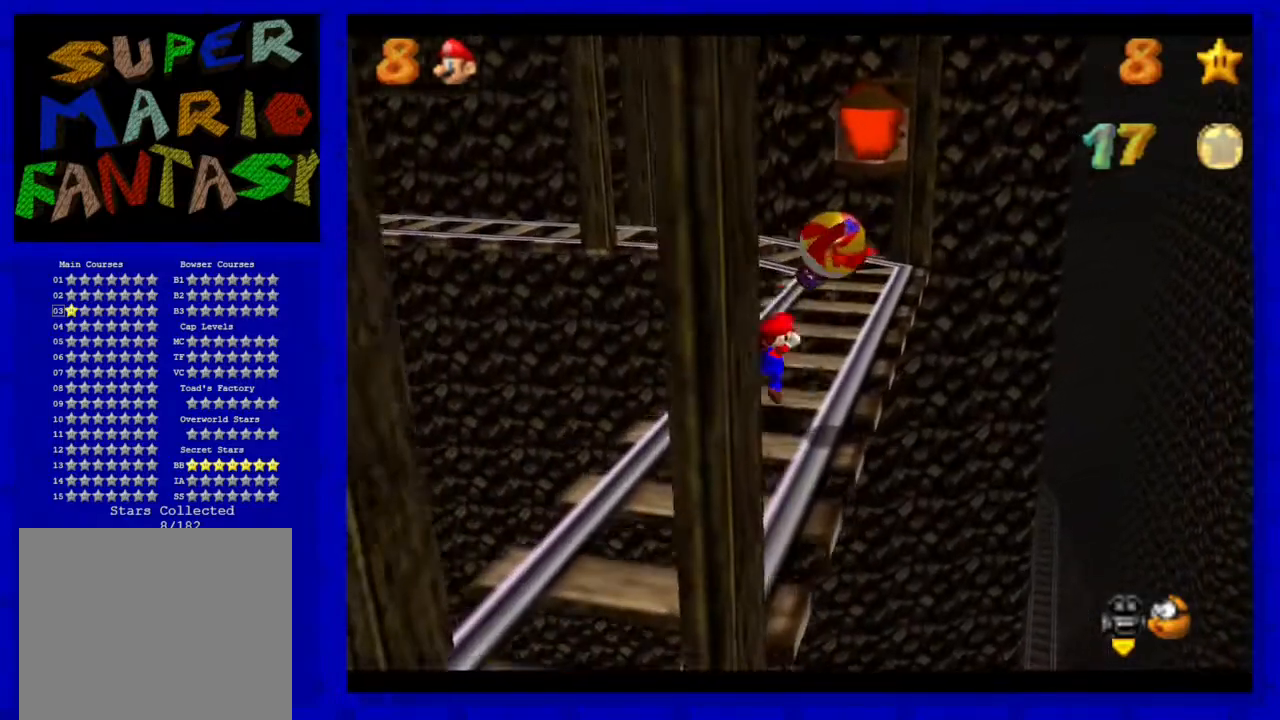
{"buttons": [], "left_stick": "up", "events": [[150, "A", "up"], [217, "left_stick", "up"]]}
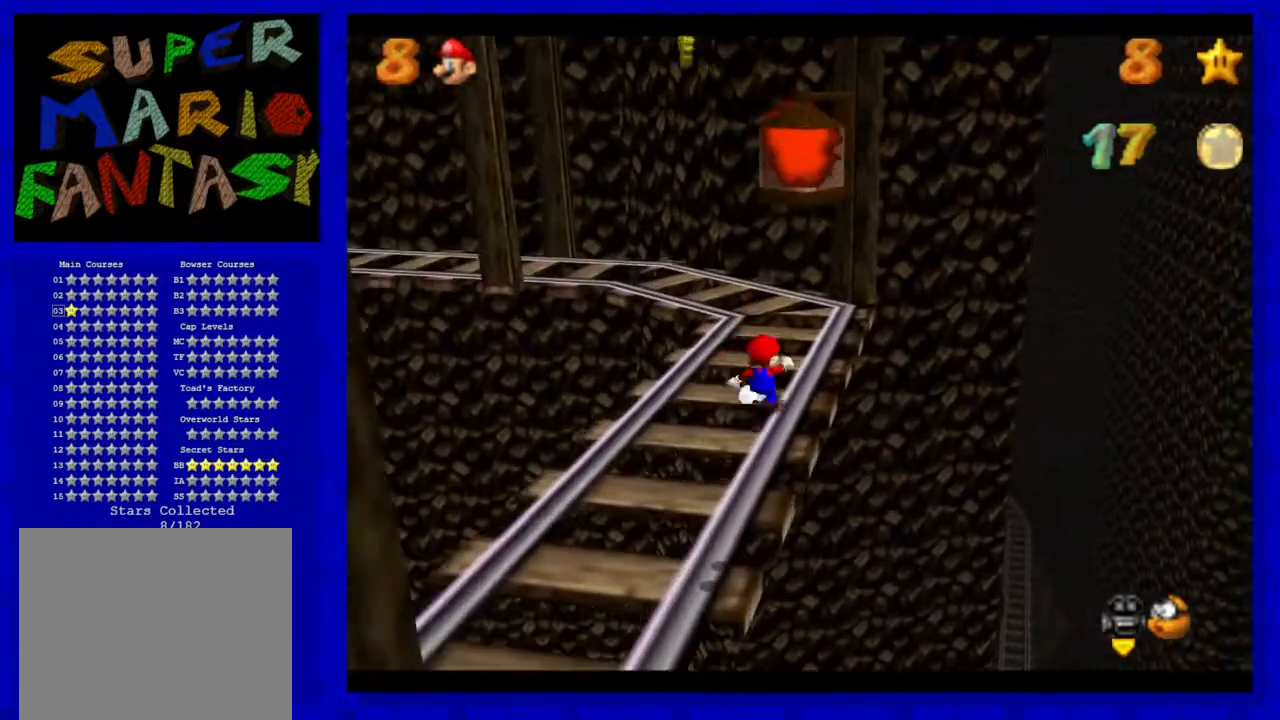
{"buttons": [], "left_stick": "up-right", "events": [[67, "C_RIGHT", "down"], [167, "C_RIGHT", "up"], [233, "left_stick", "up-right"]]}
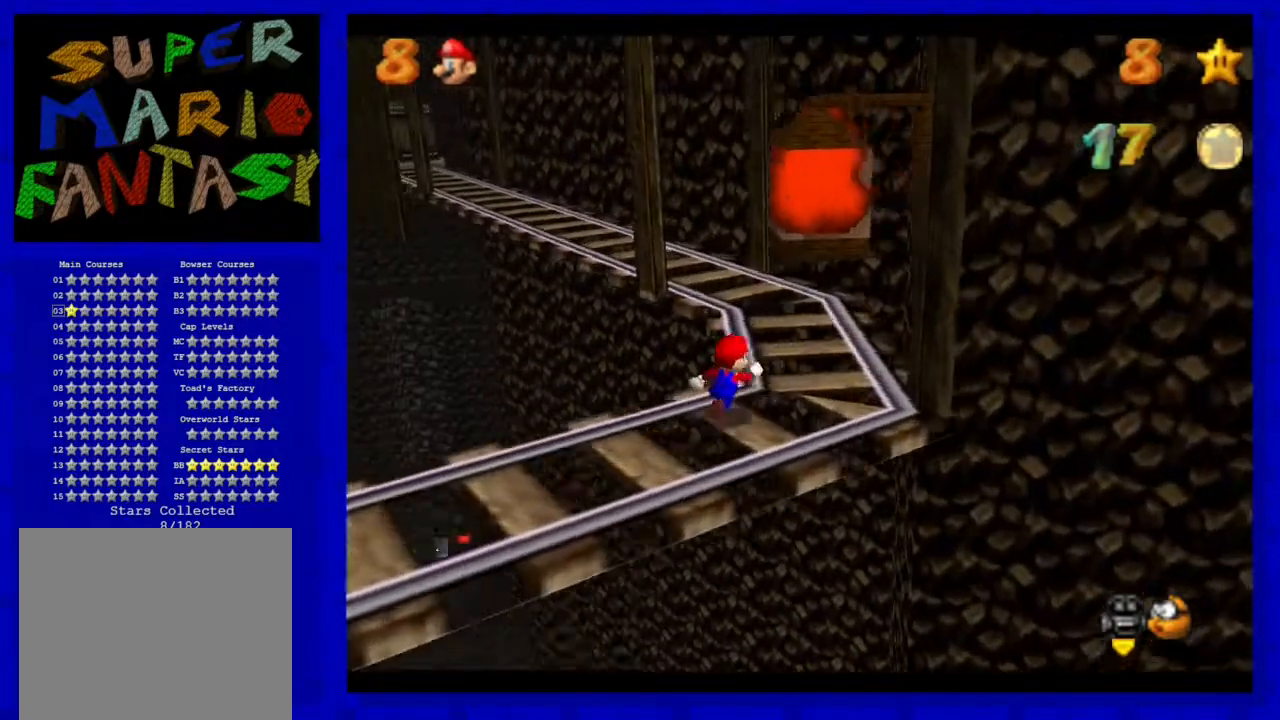
{"buttons": [], "left_stick": "up-right", "events": [[317, "C_RIGHT", "down"], [417, "C_RIGHT", "up"]]}
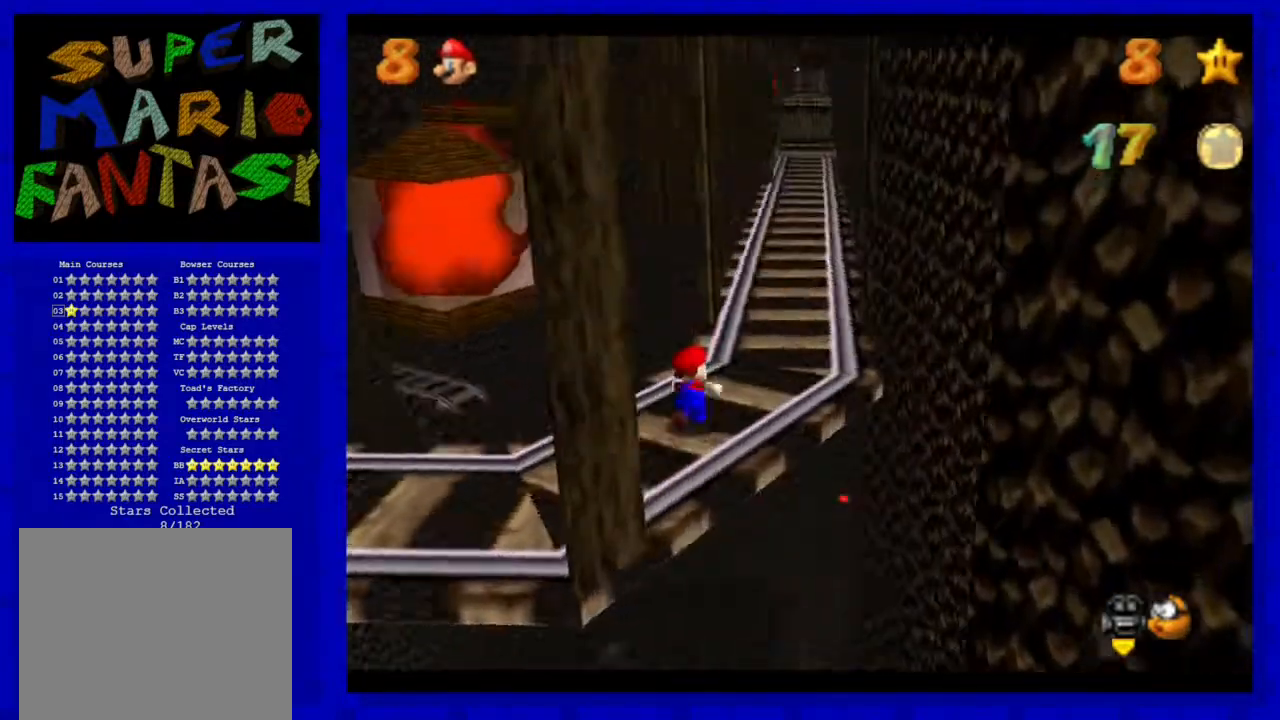
{"buttons": [], "left_stick": "up-right", "events": []}